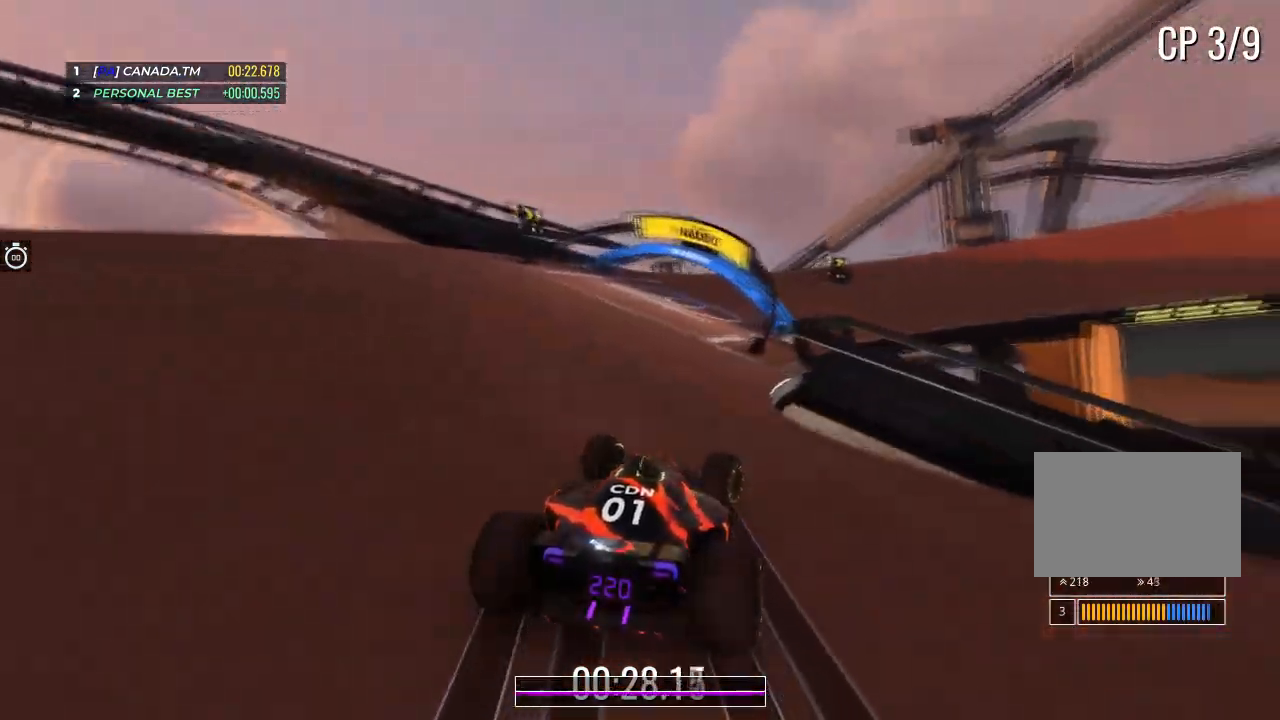
Gameplay with keyboard; each line is a JSON object with the keys held at the frame after it. "events" lists presses ("down") and releases ("up") of "down", "left", "right" and "up" between this image and that frame as [ms after this image, input, new state], when the widget could be followed in between. No other keys are recorded. Mouse input is not recorded.
{"keys": ["right", "up"], "events": [[134, "left", "up"], [401, "right", "down"]]}
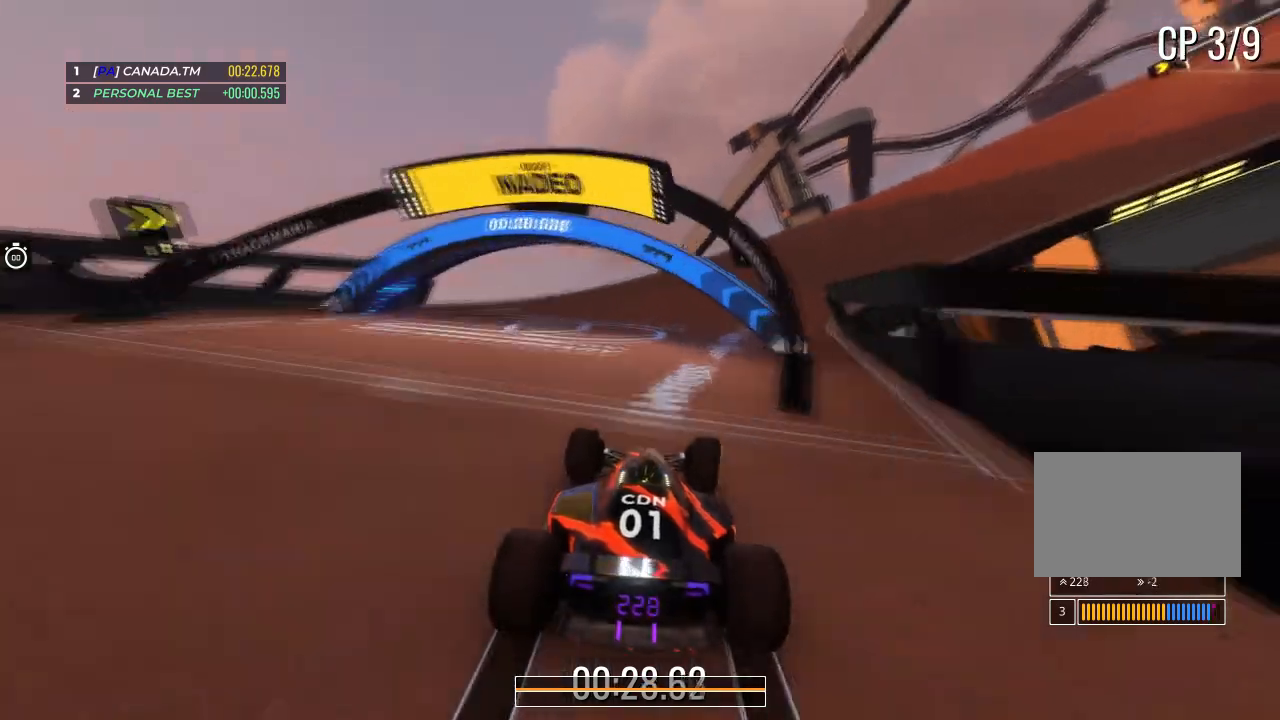
{"keys": ["right", "up"], "events": []}
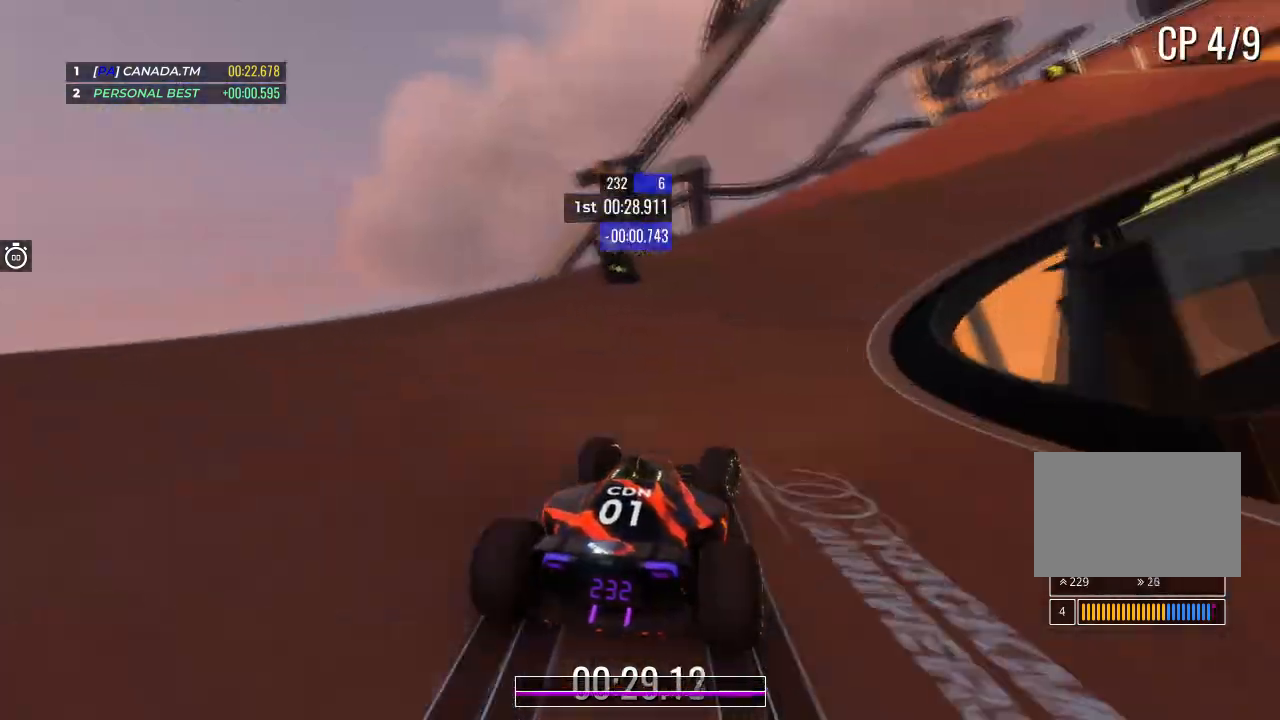
{"keys": ["right", "up"], "events": []}
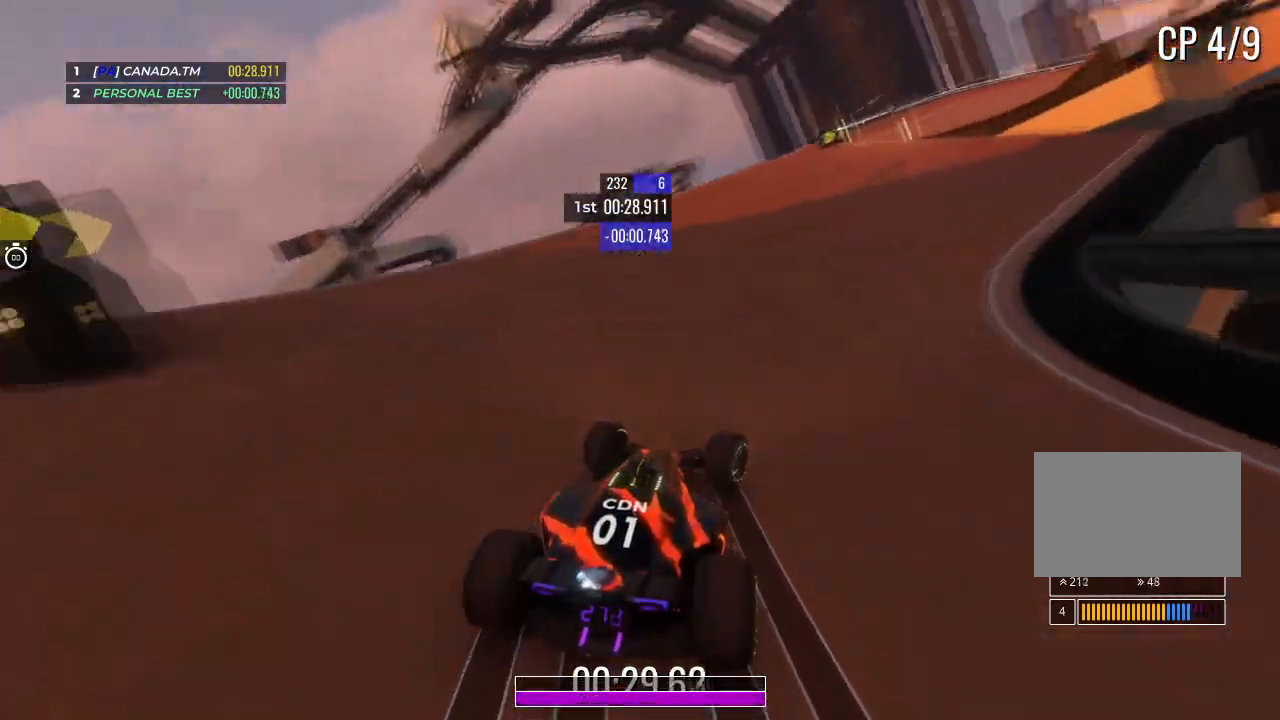
{"keys": ["right", "up"], "events": [[34, "right", "up"], [434, "right", "down"]]}
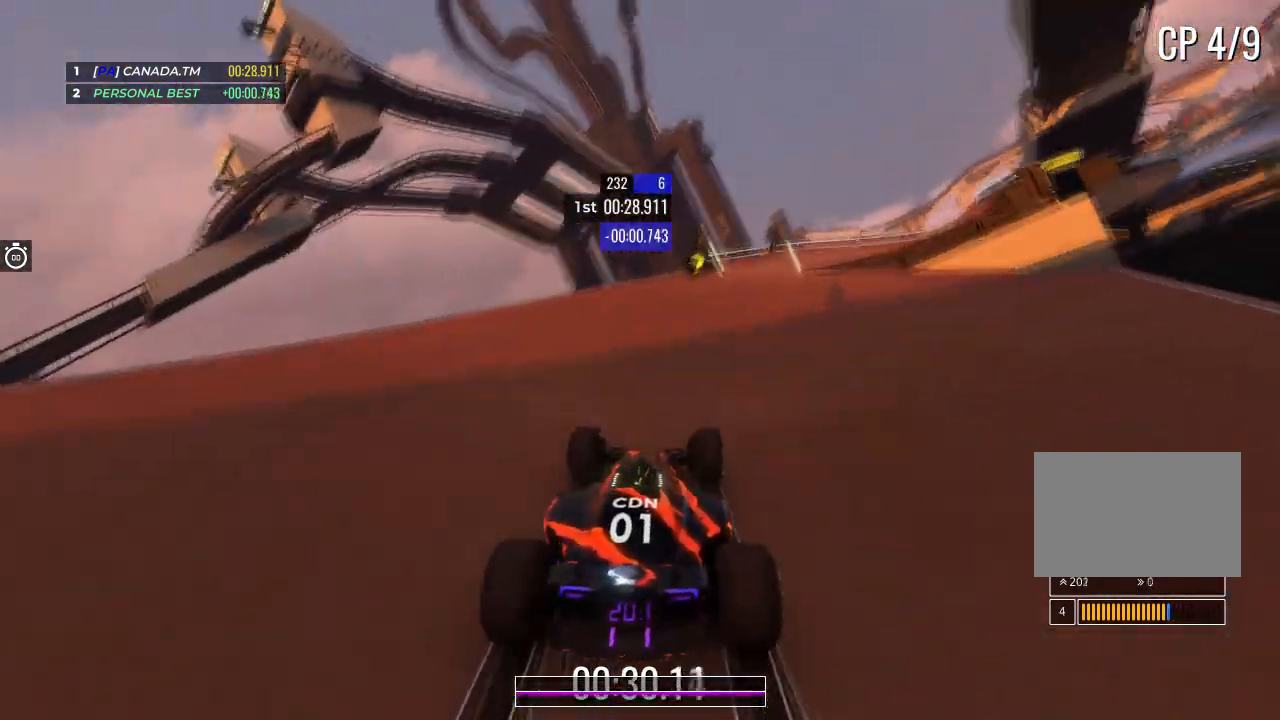
{"keys": ["right", "up"], "events": [[167, "right", "up"], [233, "right", "down"], [434, "right", "up"], [500, "right", "down"]]}
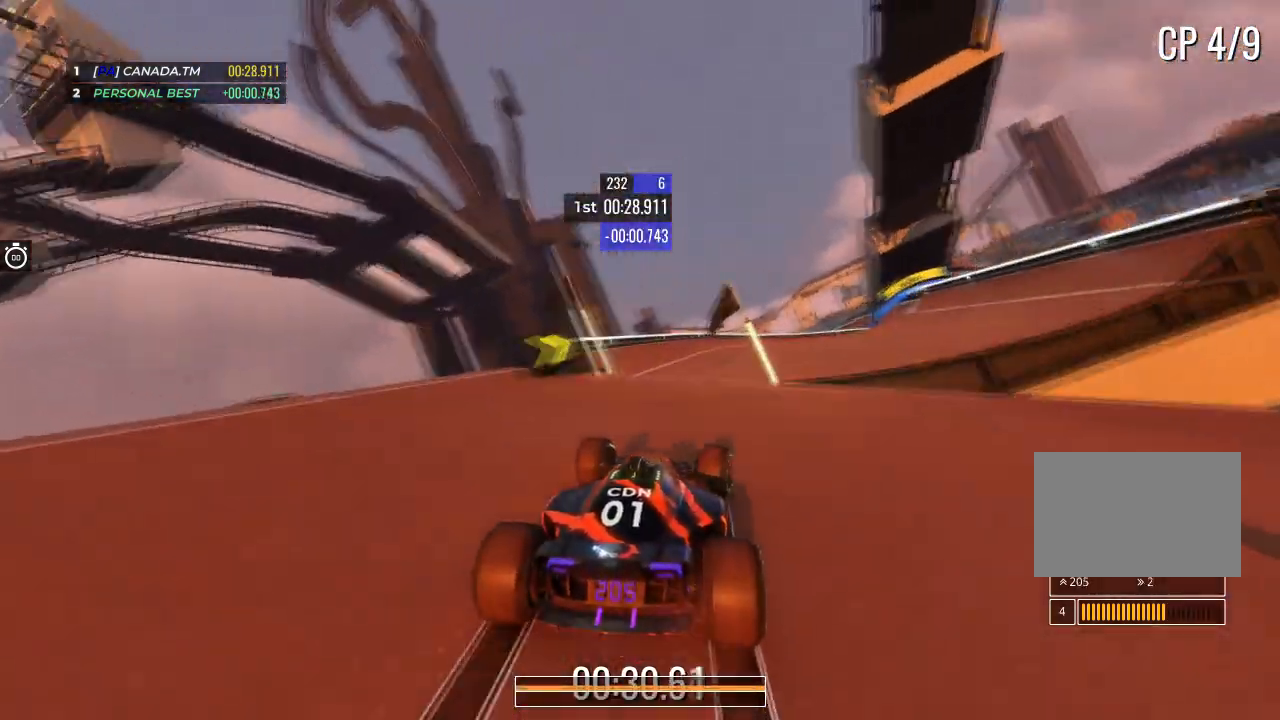
{"keys": ["up"], "events": [[167, "right", "up"], [234, "right", "down"], [467, "right", "up"]]}
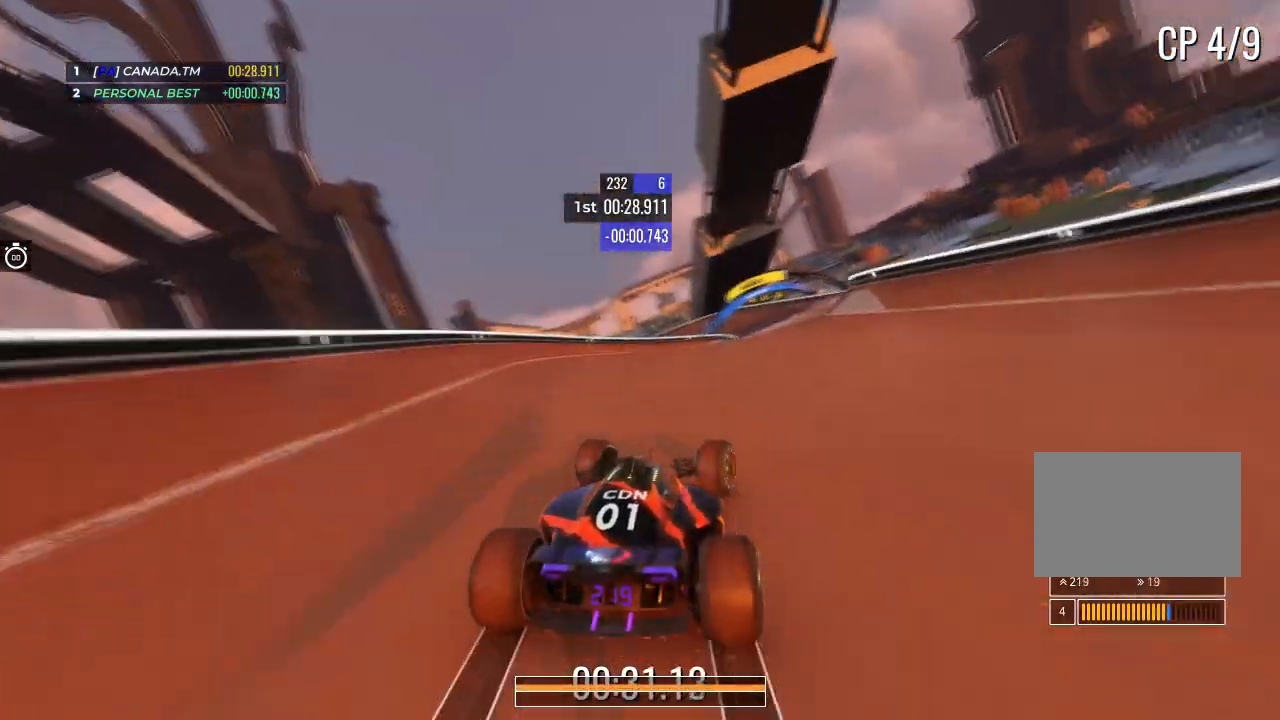
{"keys": ["up"], "events": [[67, "right", "down"], [200, "right", "up"], [300, "right", "down"], [434, "right", "up"]]}
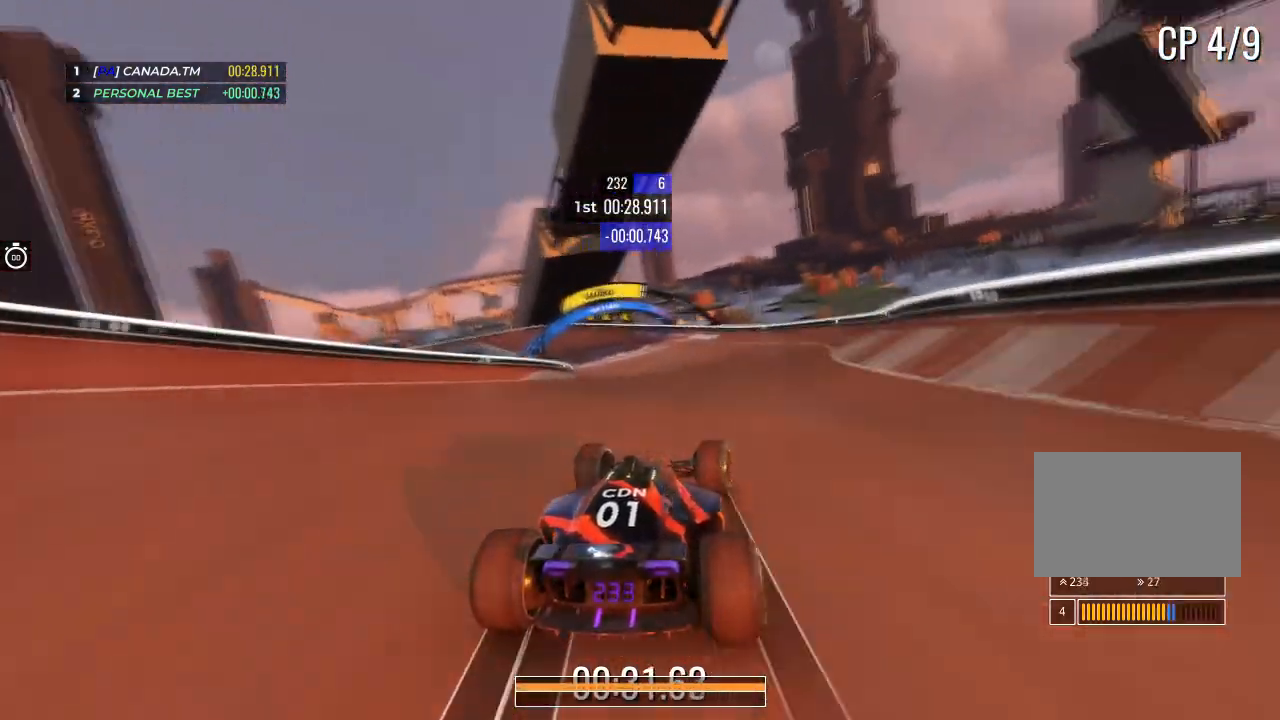
{"keys": ["left", "up"], "events": [[67, "left", "down"], [267, "left", "up"], [434, "left", "down"]]}
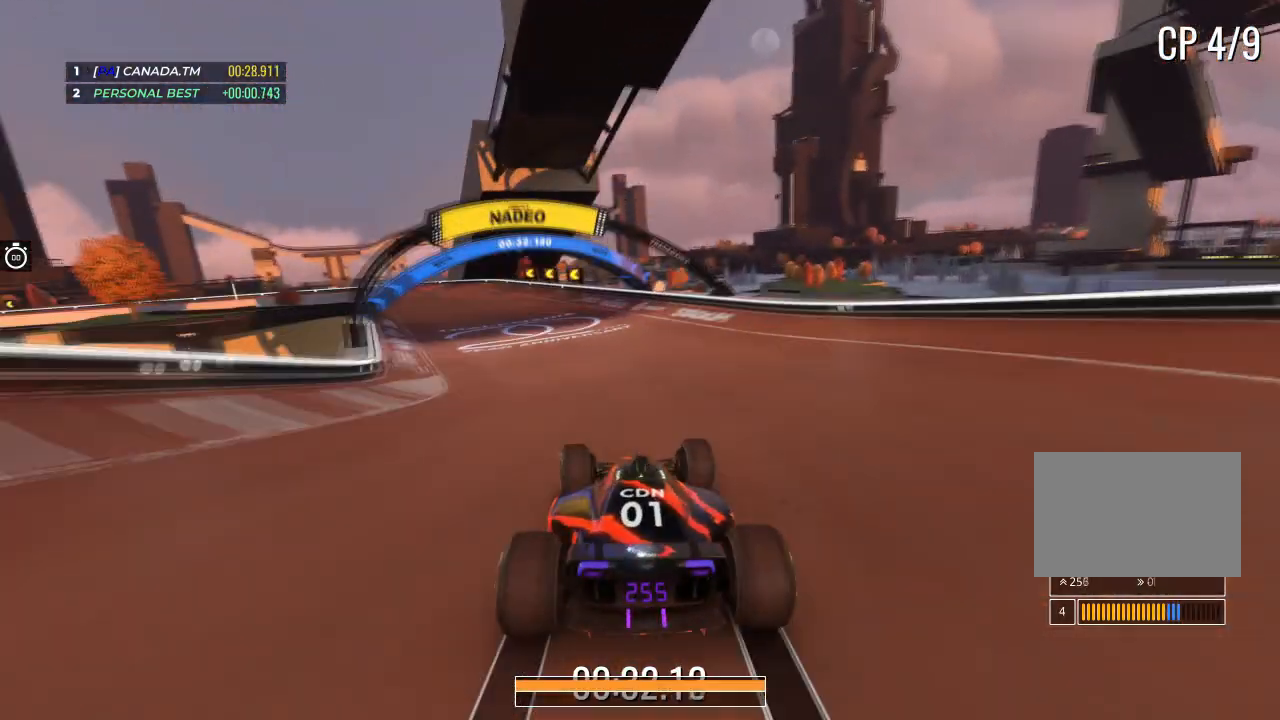
{"keys": ["left", "up"], "events": [[267, "left", "up"], [434, "left", "down"]]}
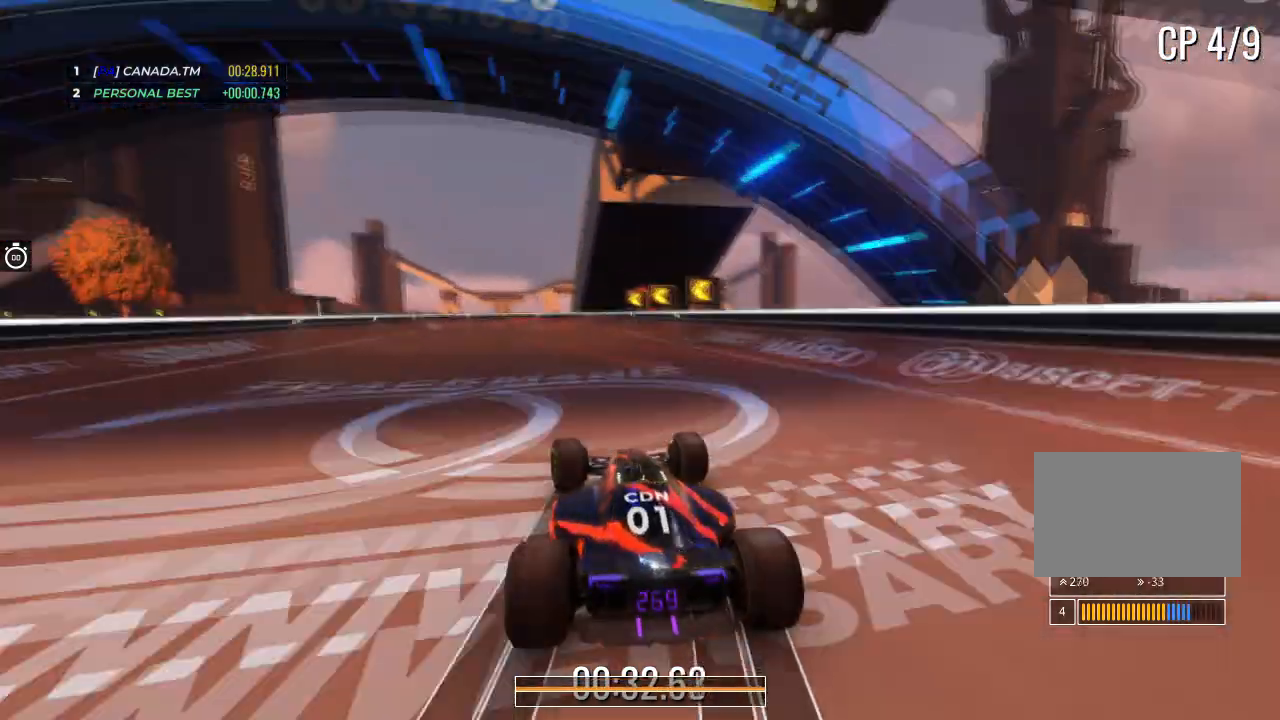
{"keys": ["left", "up"], "events": []}
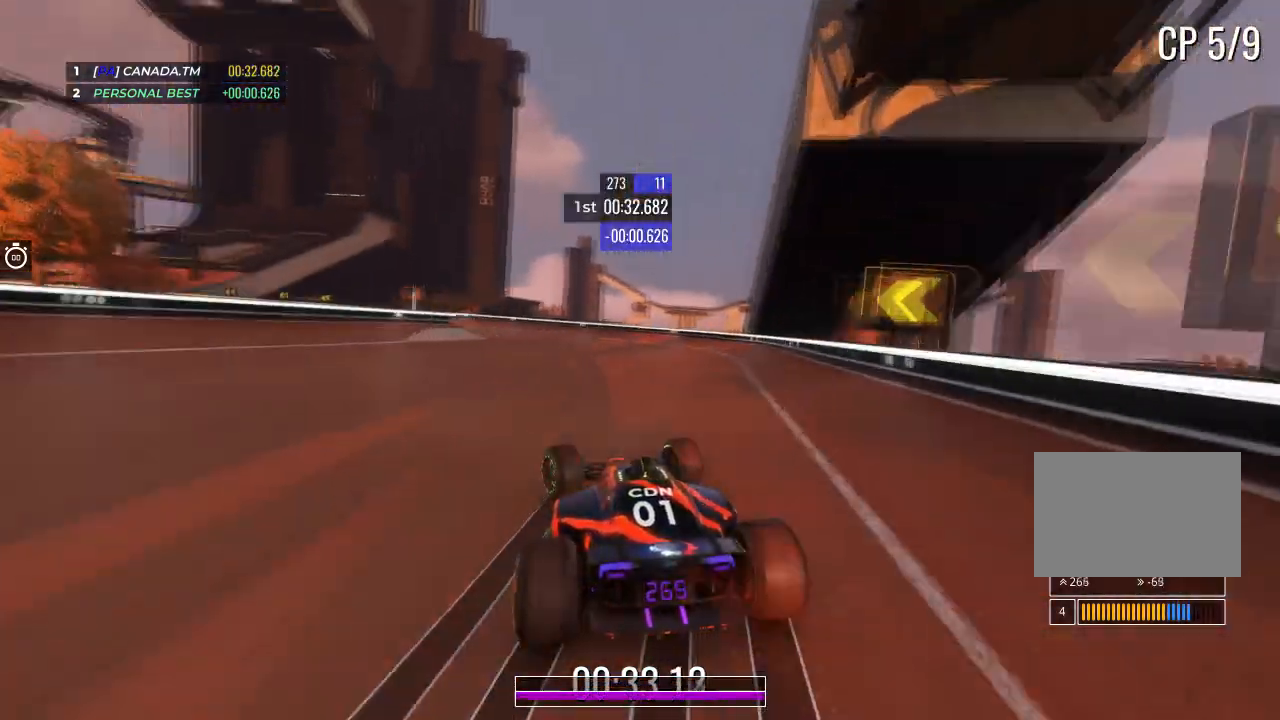
{"keys": ["left", "up"], "events": []}
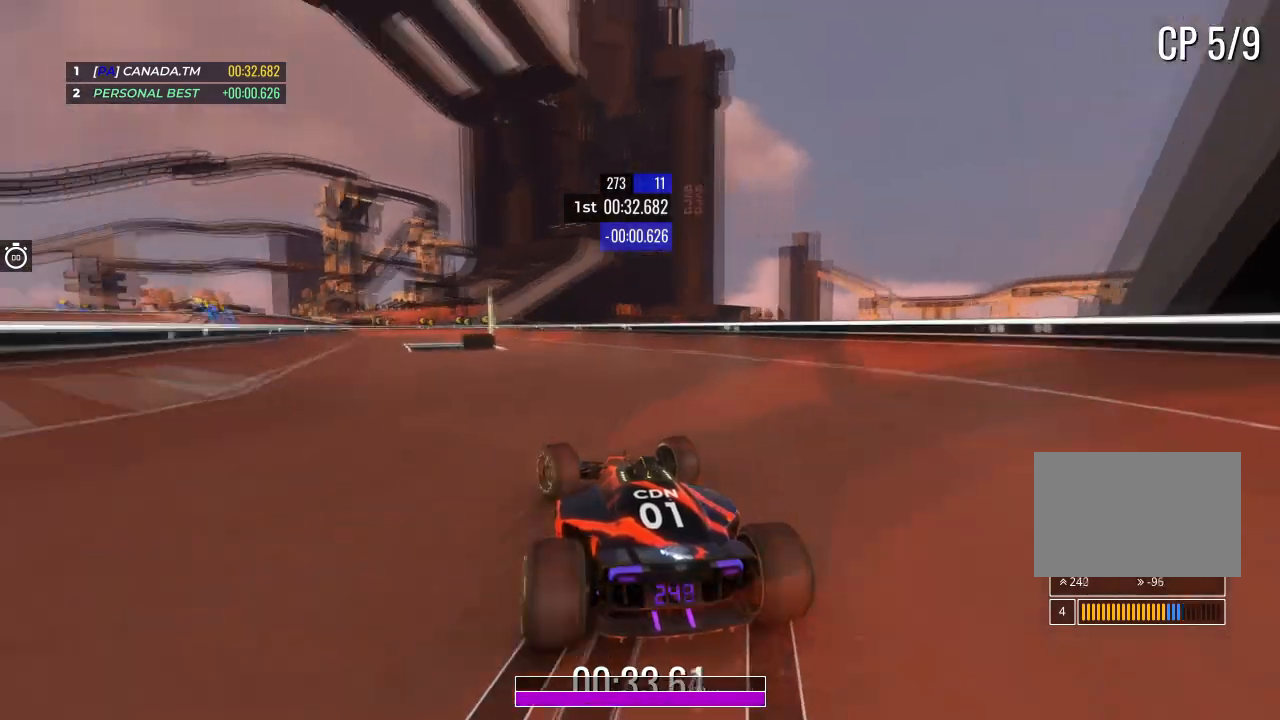
{"keys": ["up"], "events": [[434, "left", "up"]]}
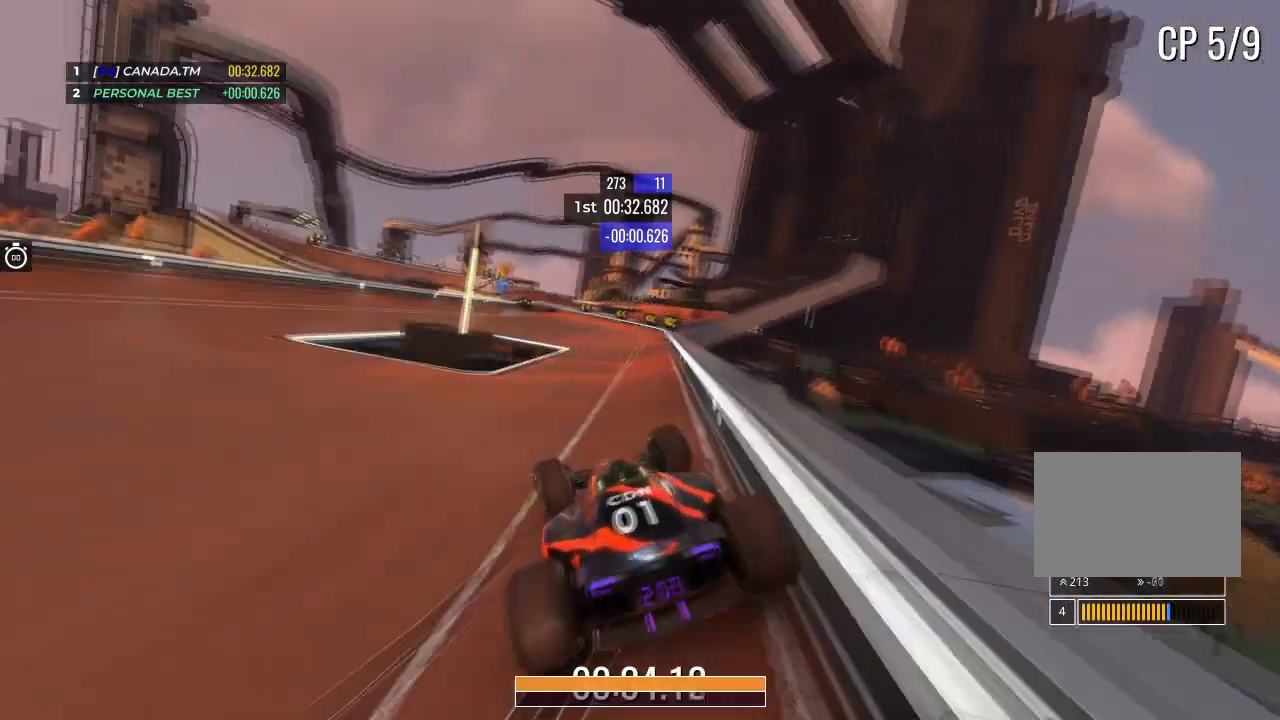
{"keys": ["left", "up"], "events": [[233, "left", "down"]]}
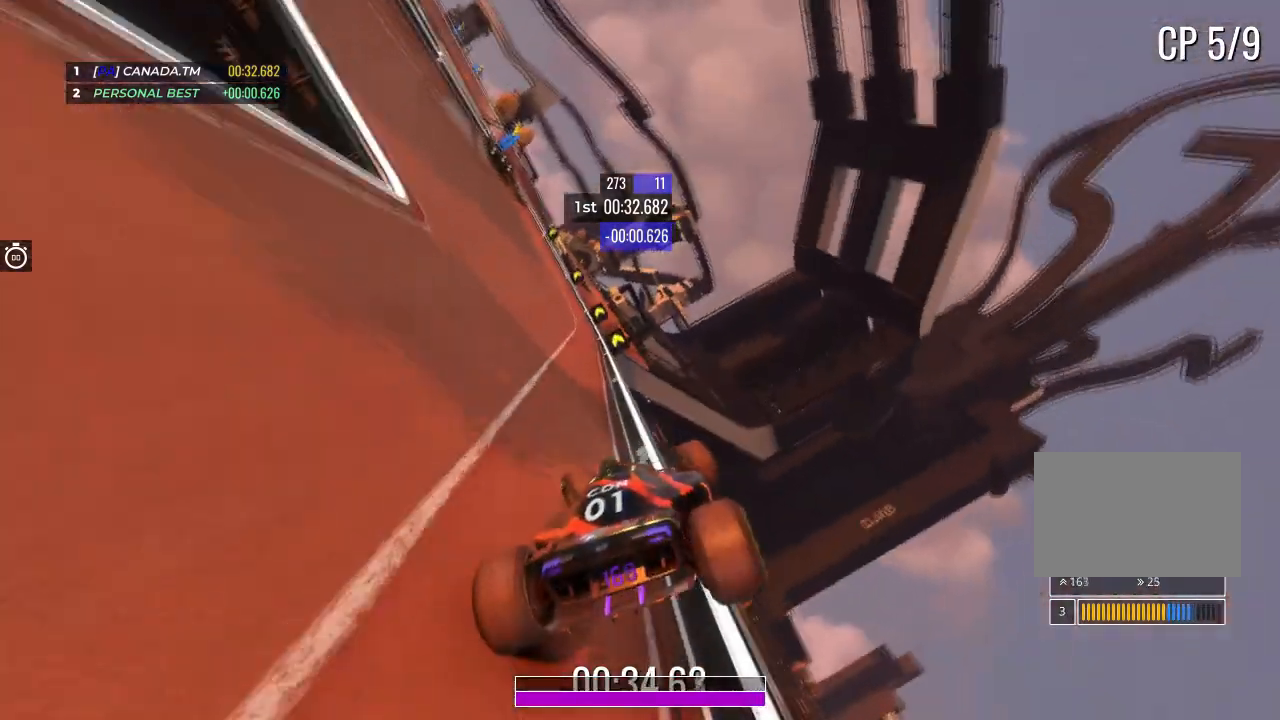
{"keys": [], "events": [[267, "left", "up"], [267, "up", "up"]]}
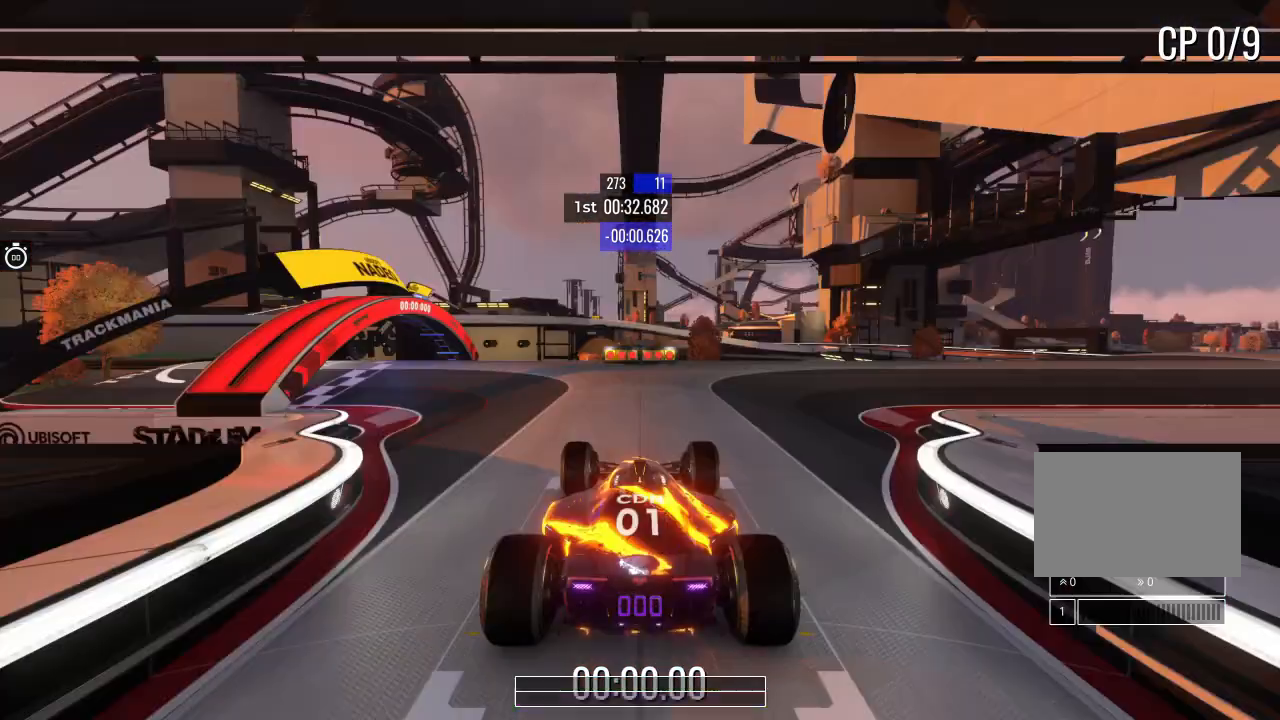
{"keys": [], "events": []}
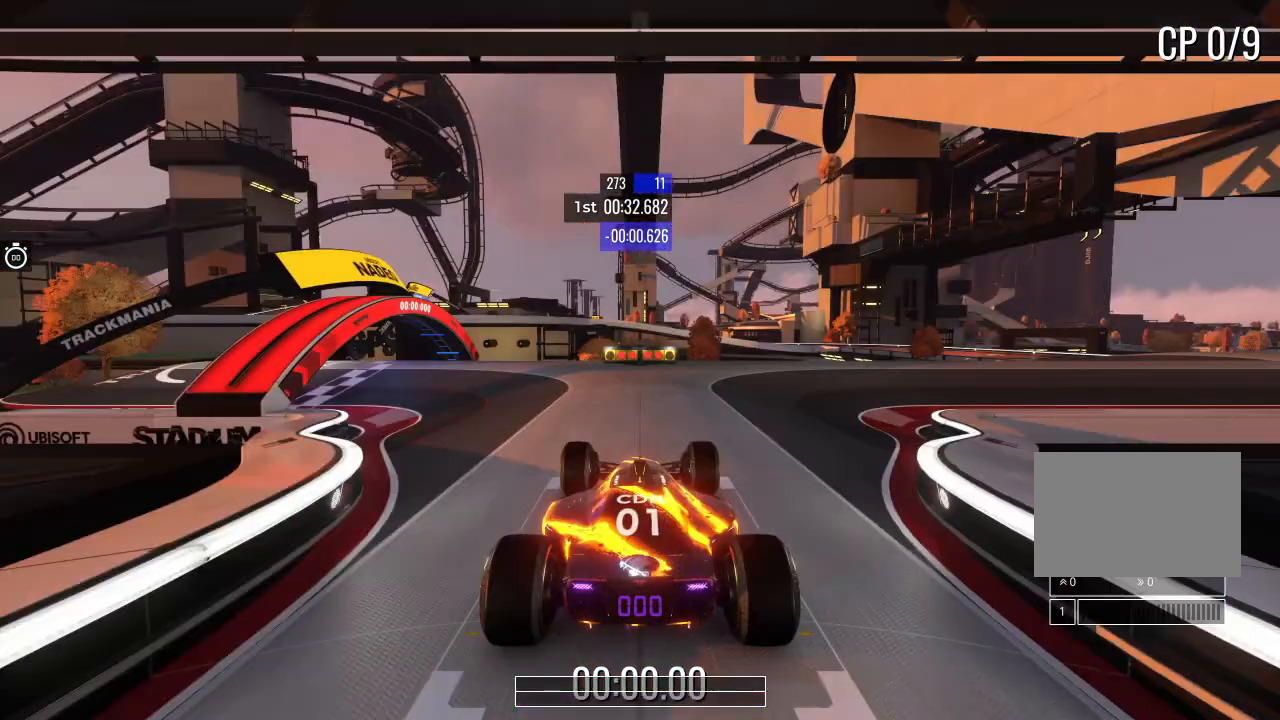
{"keys": [], "events": []}
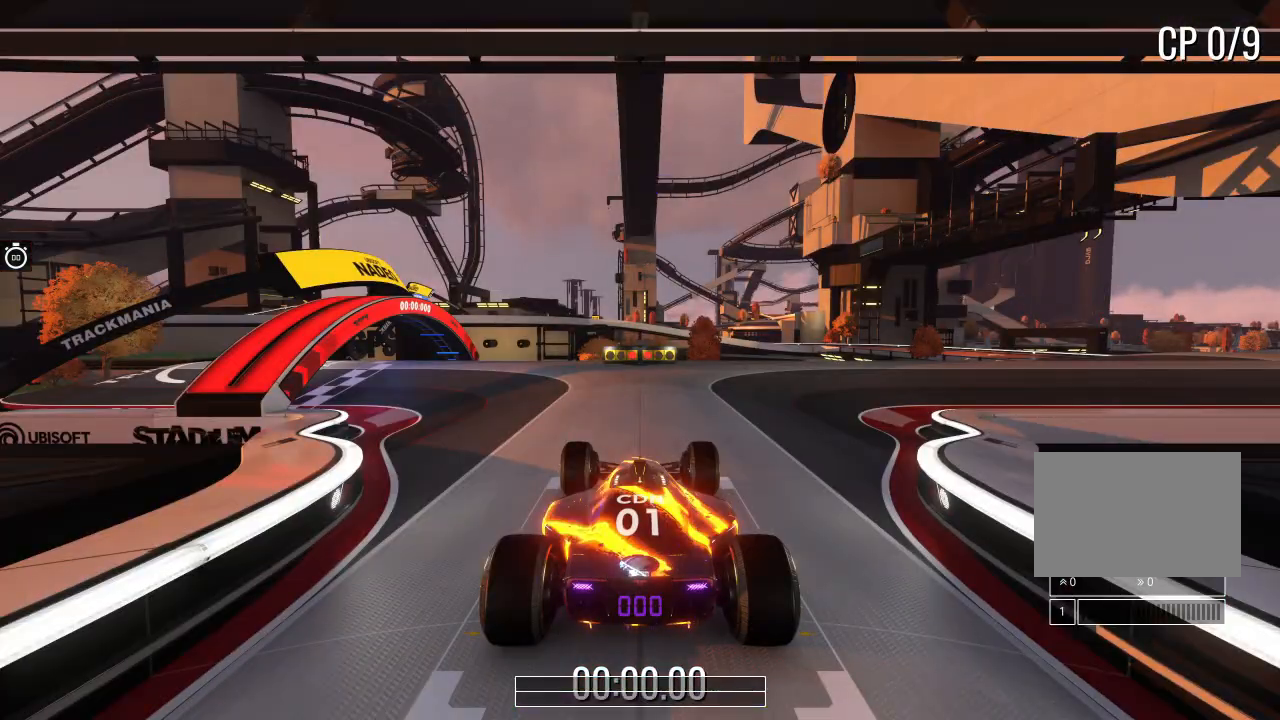
{"keys": ["up"], "events": [[267, "up", "down"]]}
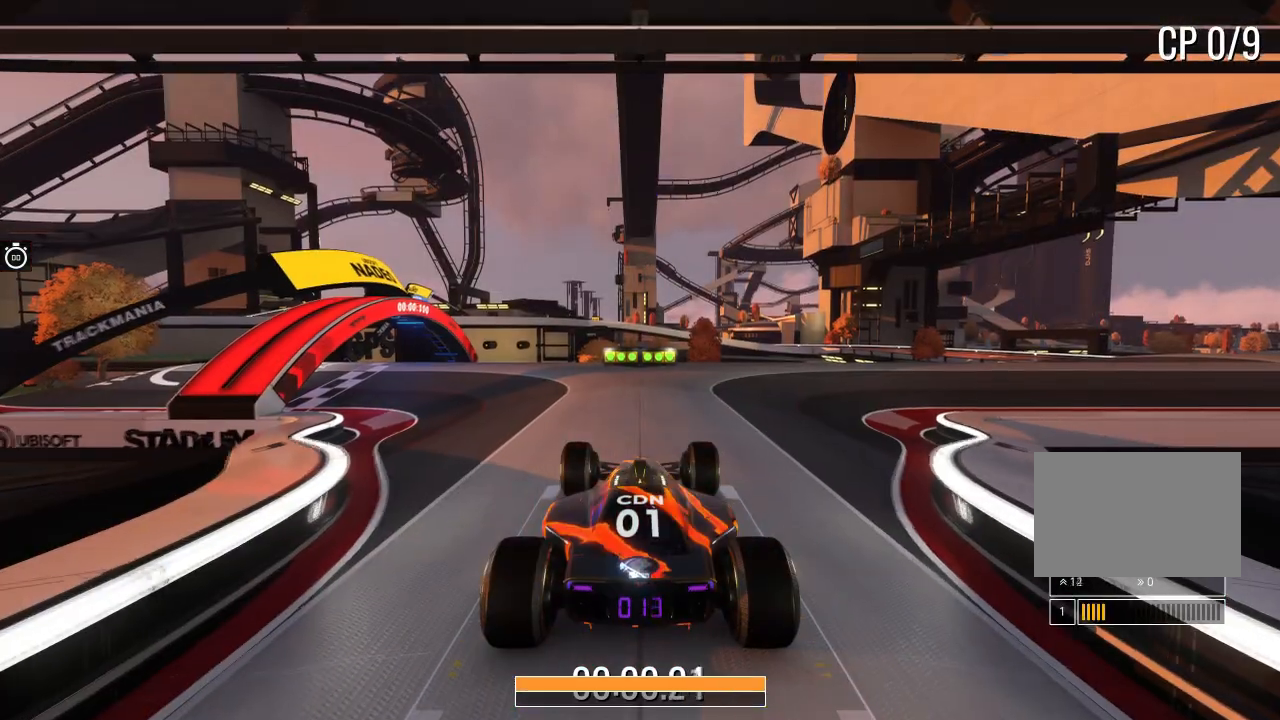
{"keys": ["right", "up"], "events": [[401, "right", "down"]]}
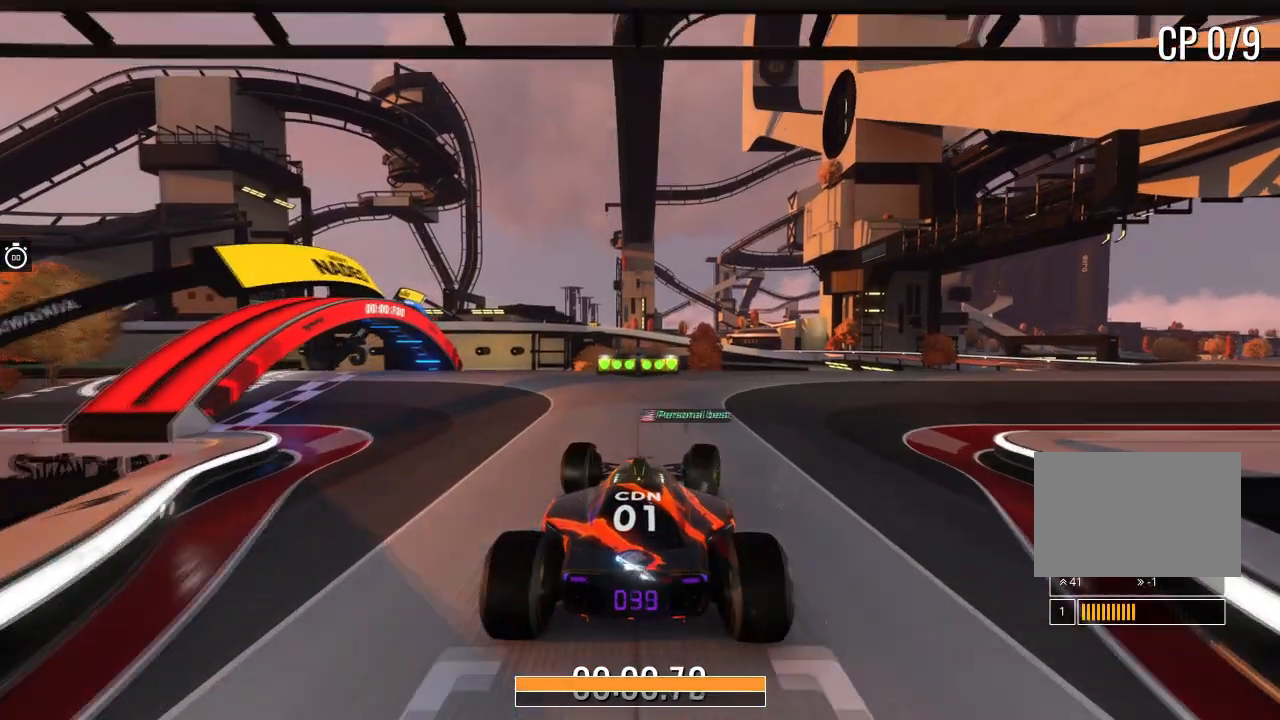
{"keys": ["right", "up"], "events": [[67, "right", "up"], [167, "right", "down"], [267, "right", "up"], [400, "right", "down"]]}
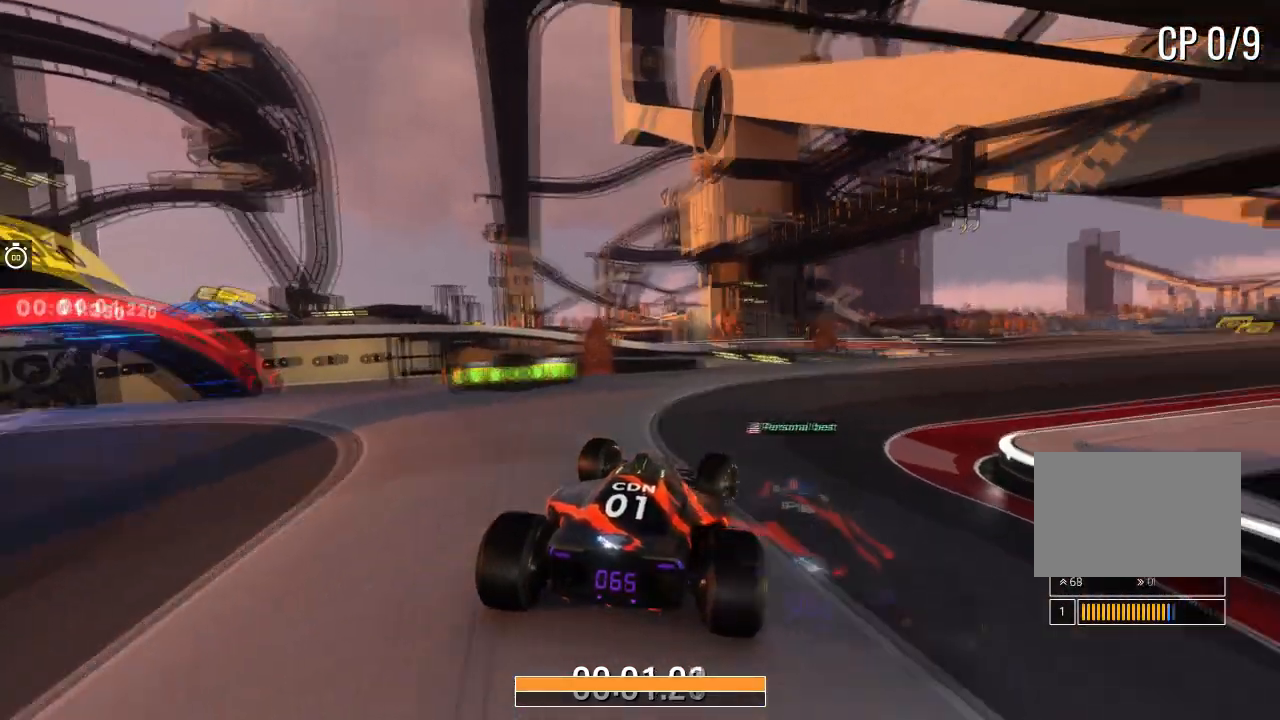
{"keys": ["up"], "events": [[34, "right", "up"], [134, "right", "down"], [234, "right", "up"], [367, "right", "down"], [501, "right", "up"]]}
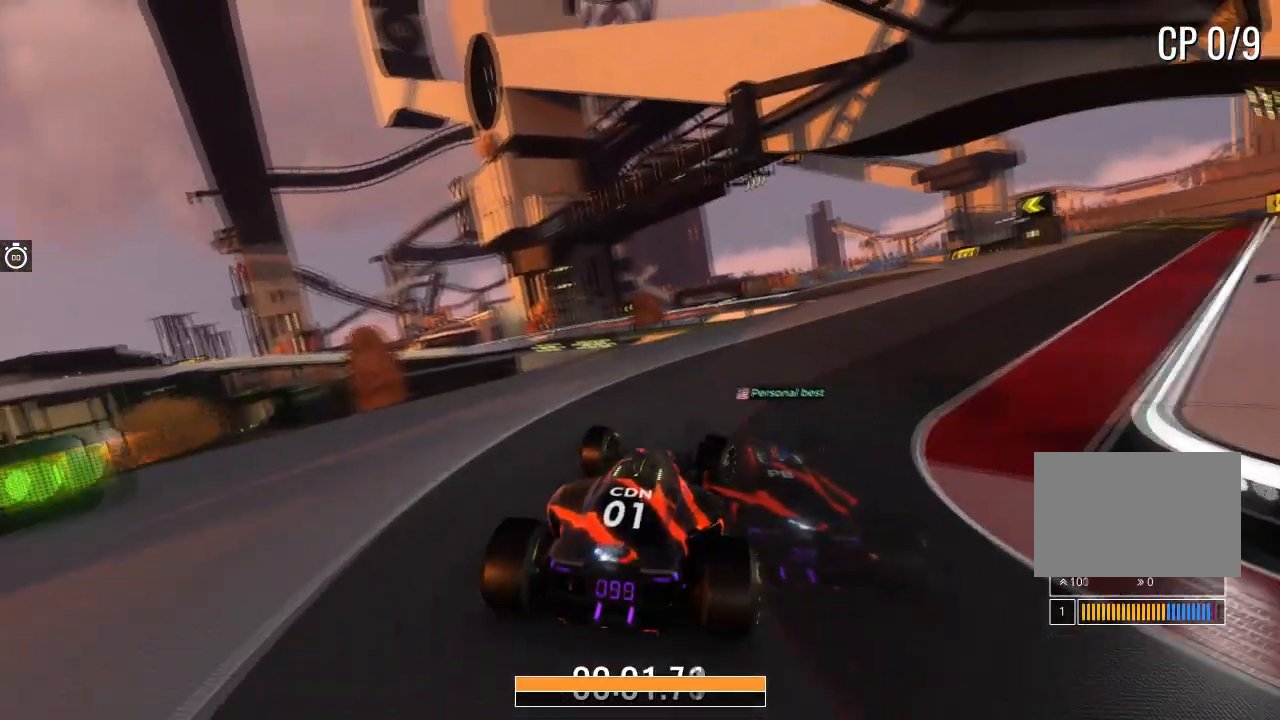
{"keys": ["up"], "events": [[133, "right", "down"], [233, "right", "up"], [300, "right", "down"], [400, "right", "up"]]}
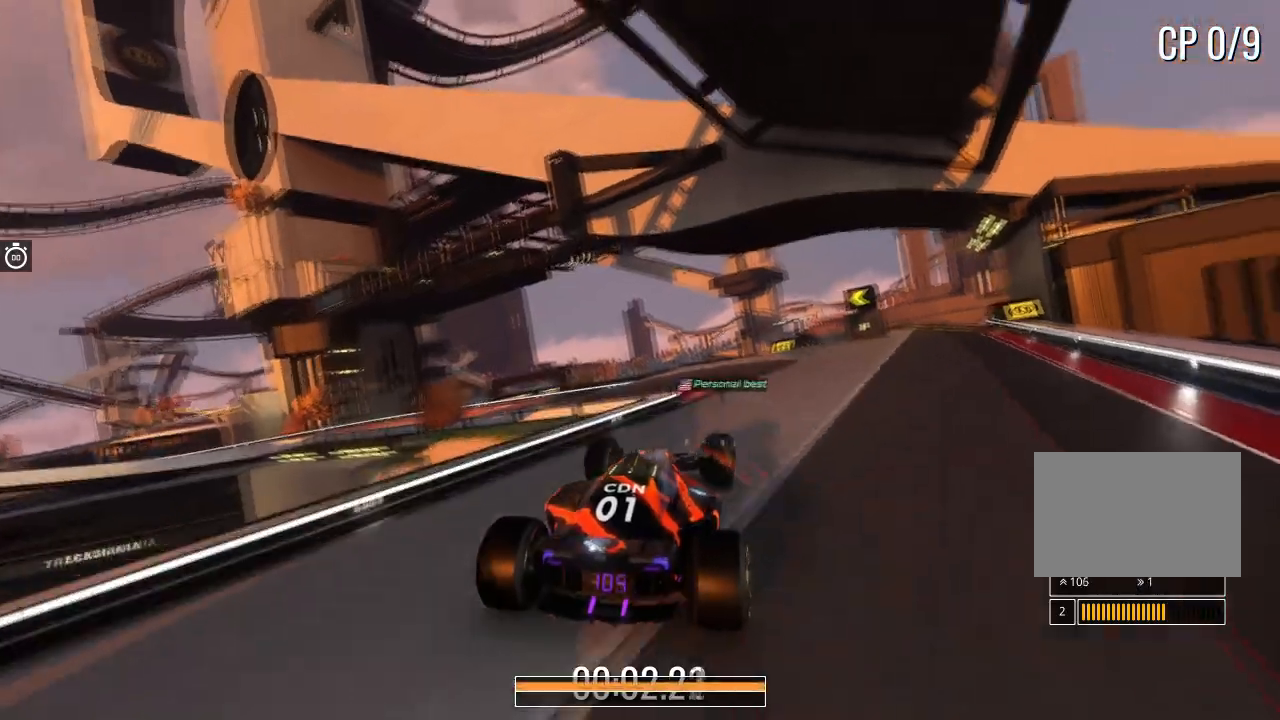
{"keys": ["left", "up"], "events": [[367, "left", "down"]]}
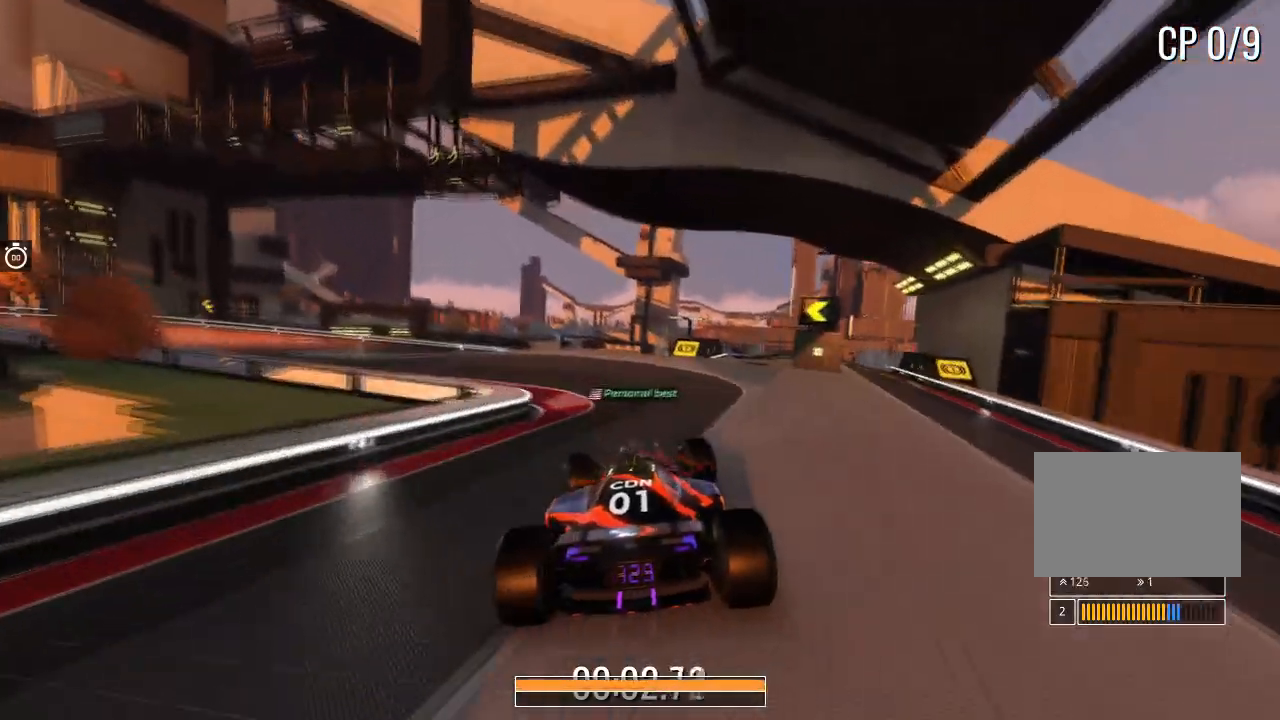
{"keys": ["left", "up"], "events": [[167, "left", "up"], [267, "left", "down"]]}
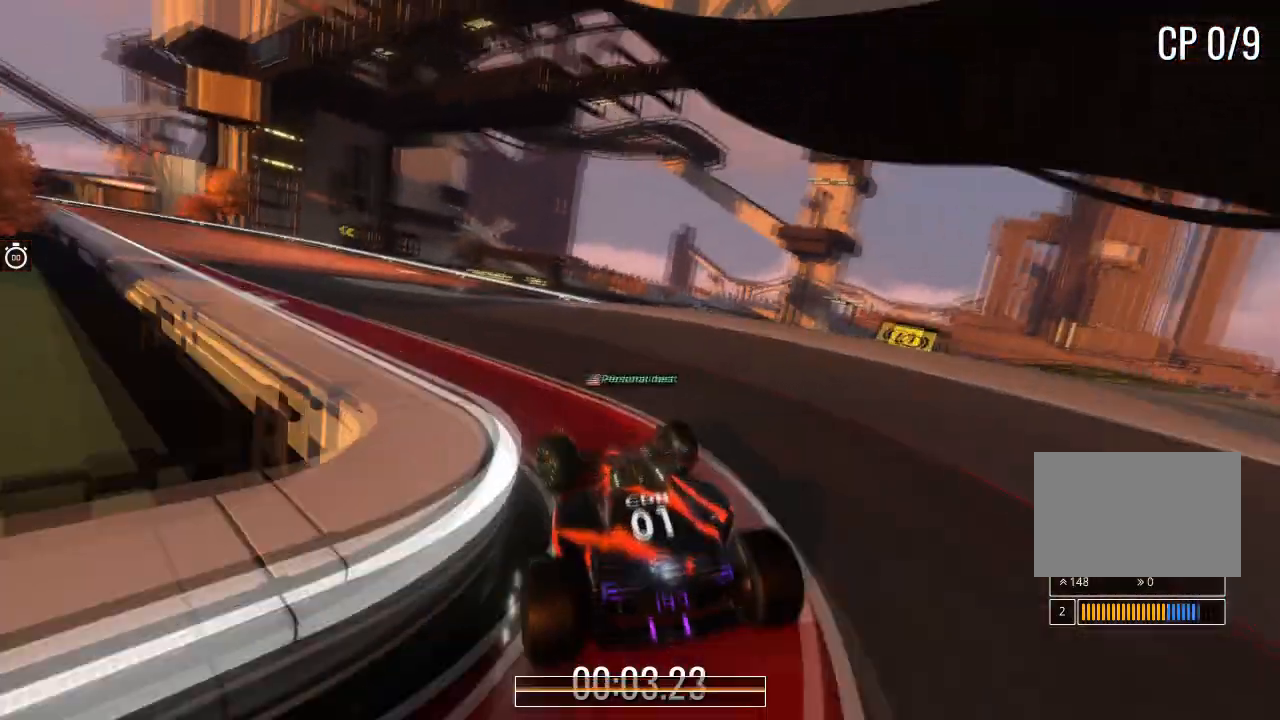
{"keys": ["up"], "events": [[167, "left", "up"]]}
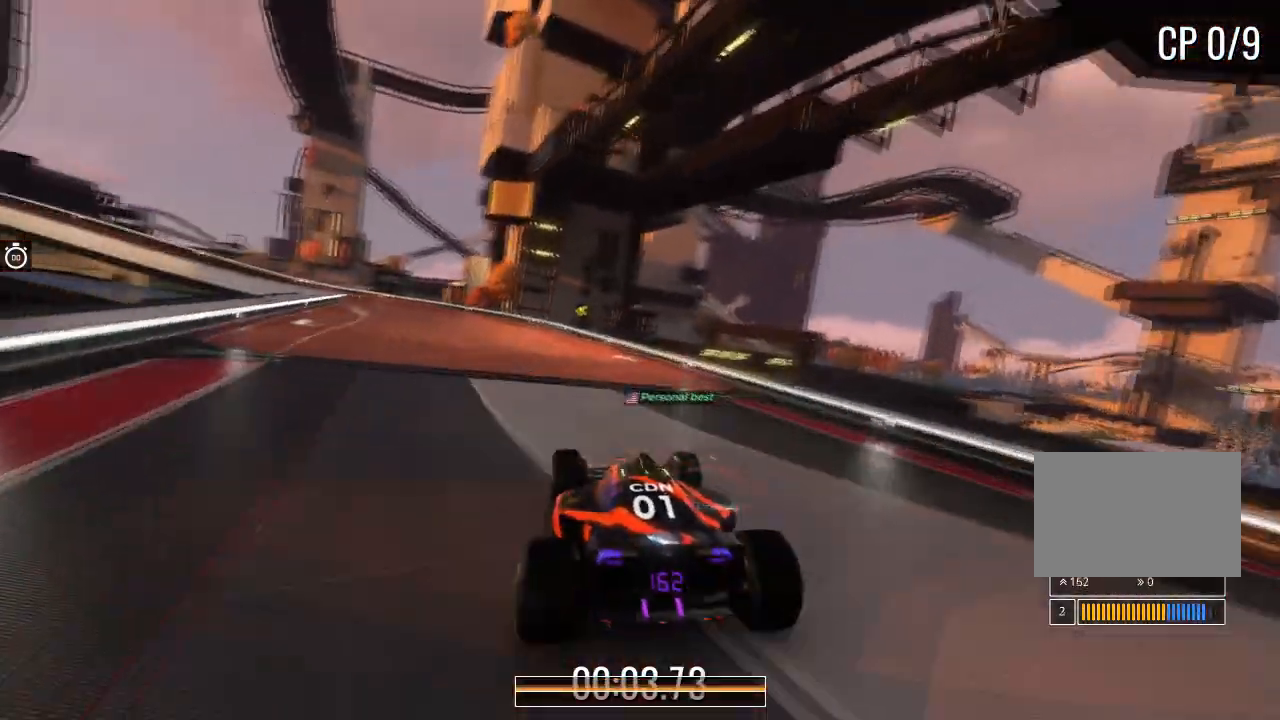
{"keys": ["left", "up"], "events": [[167, "left", "down"]]}
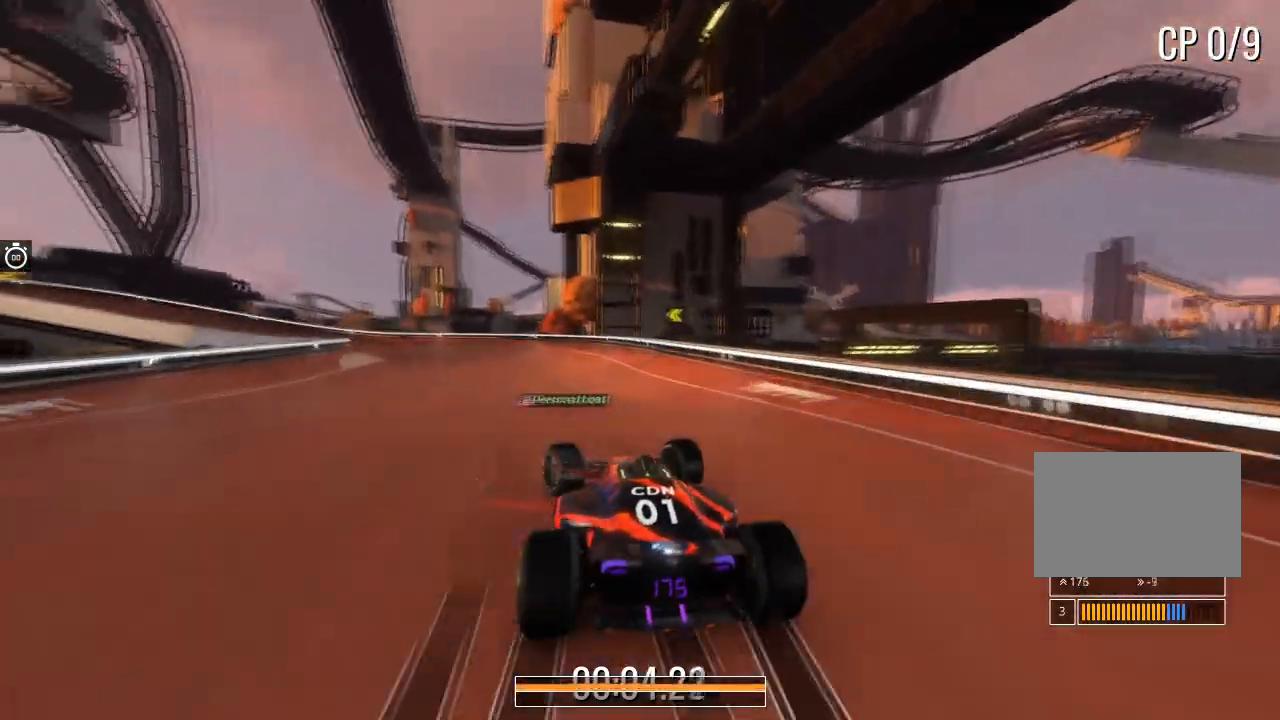
{"keys": ["up"], "events": [[467, "left", "up"]]}
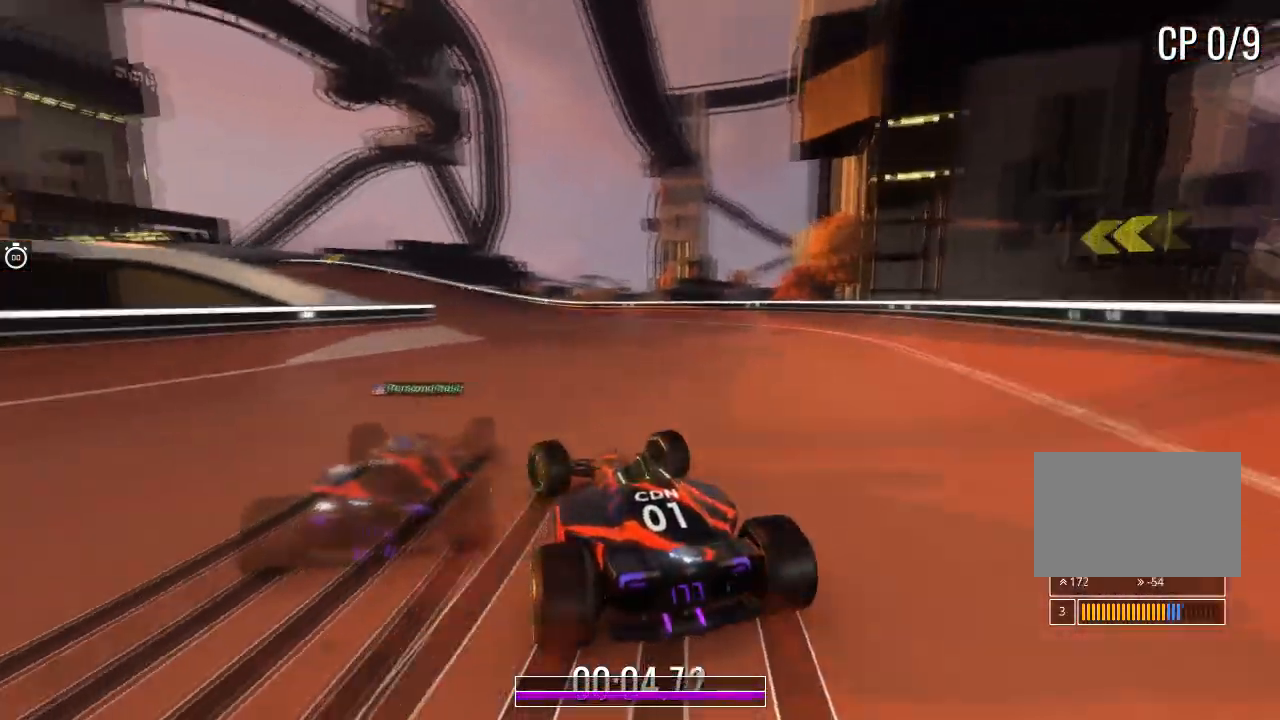
{"keys": ["up"], "events": [[233, "left", "down"], [367, "left", "up"]]}
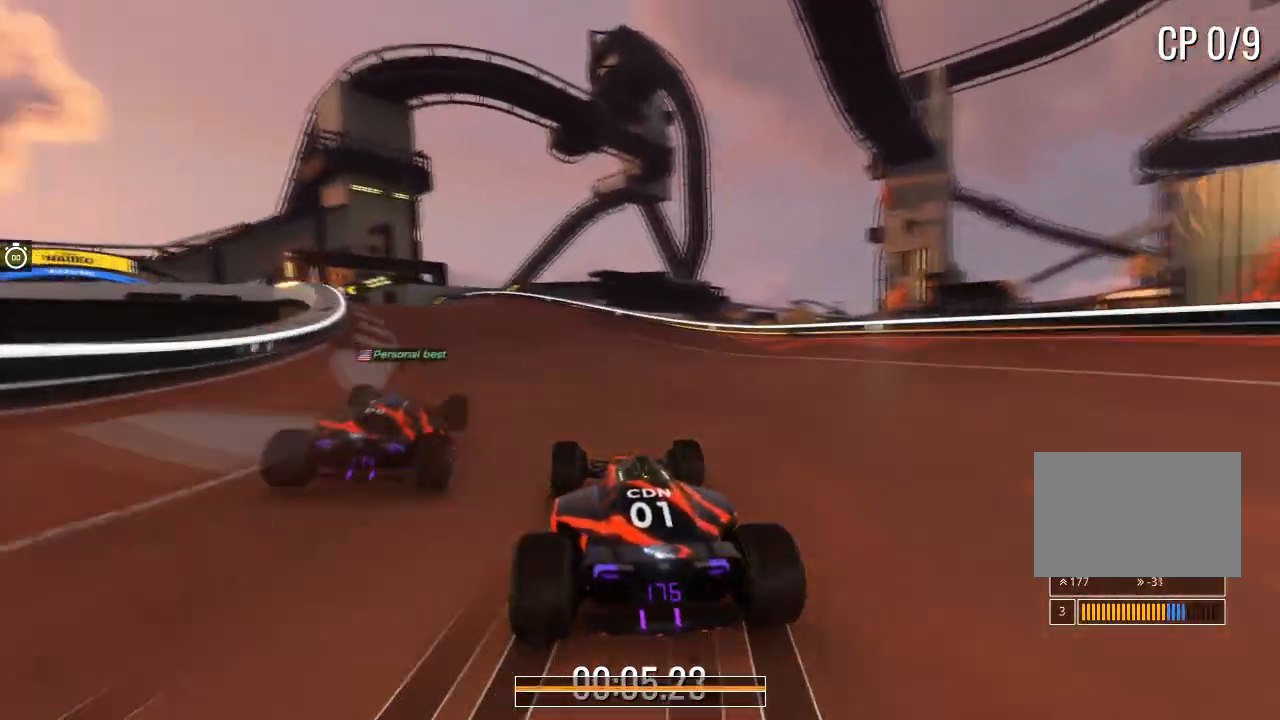
{"keys": ["left", "up"], "events": [[167, "left", "down"]]}